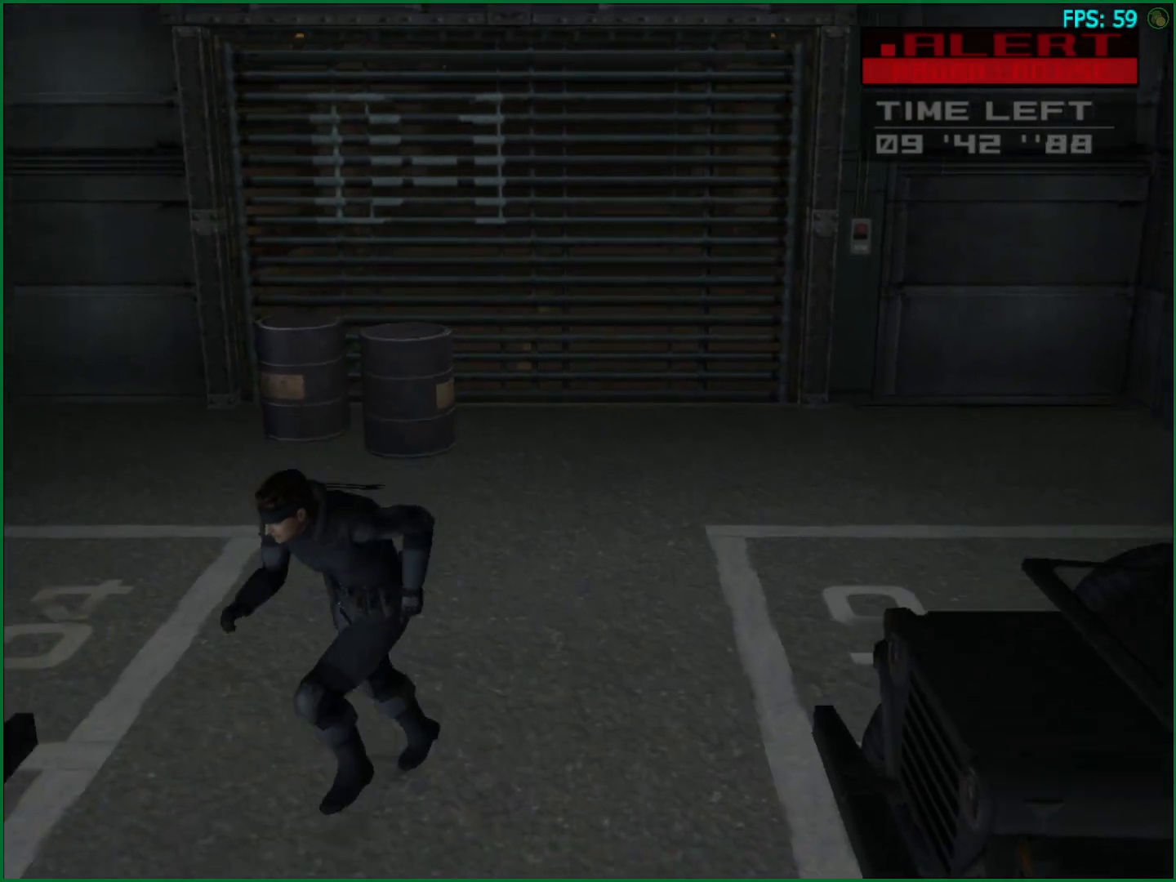
Gameplay with a controller (PlayStation layout); each line is a JSON object with the inputs held at the frame after it. "button_events" lists button changes between this image and that frame as [ms after this image, input, new state], when the widget could be followed in between (sticks are given only as held states). Not read: L3 R3 left_stick.
{"buttons": [], "right_stick": "center", "button_events": []}
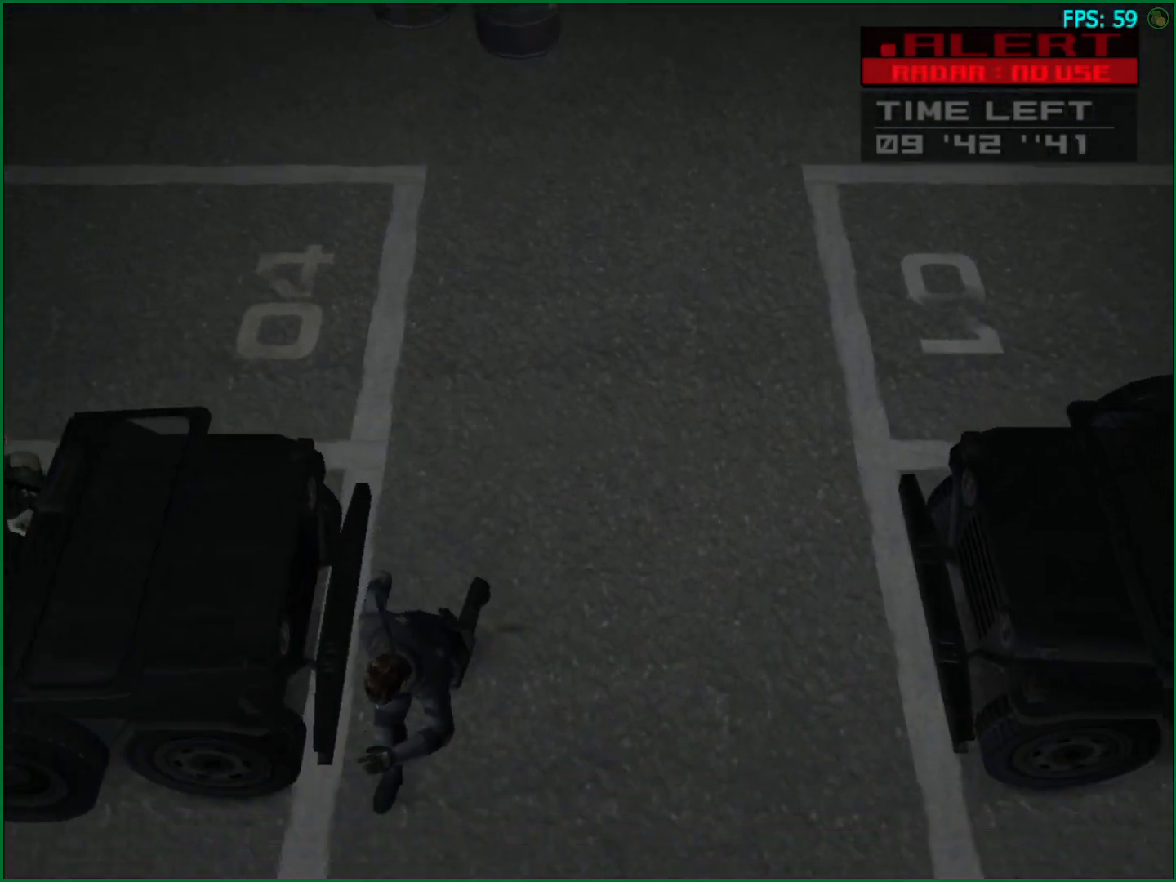
{"buttons": [], "right_stick": "center", "button_events": [[400, "TRIANGLE", "down"], [500, "TRIANGLE", "up"]]}
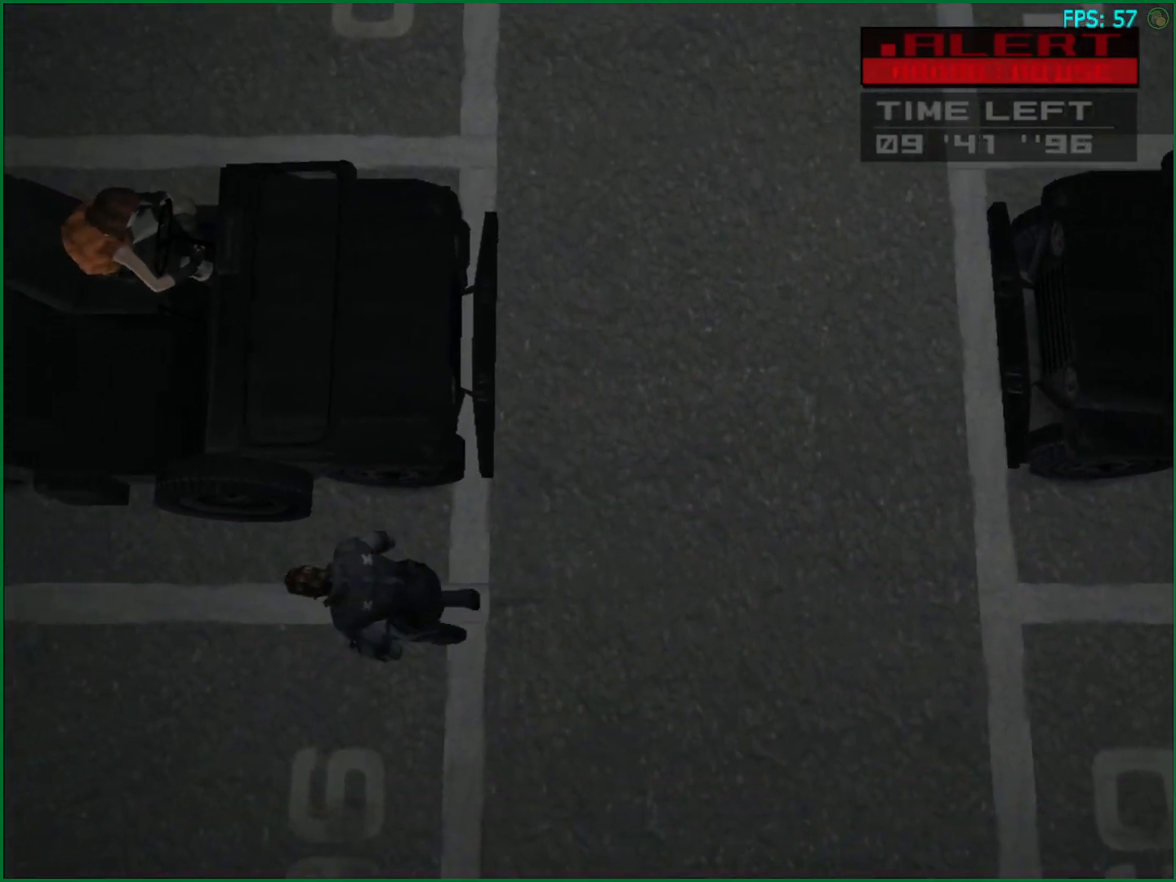
{"buttons": [], "right_stick": "center", "button_events": [[50, "TRIANGLE", "down"], [150, "TRIANGLE", "up"], [217, "TRIANGLE", "down"], [317, "TRIANGLE", "up"], [367, "TRIANGLE", "down"], [450, "TRIANGLE", "up"]]}
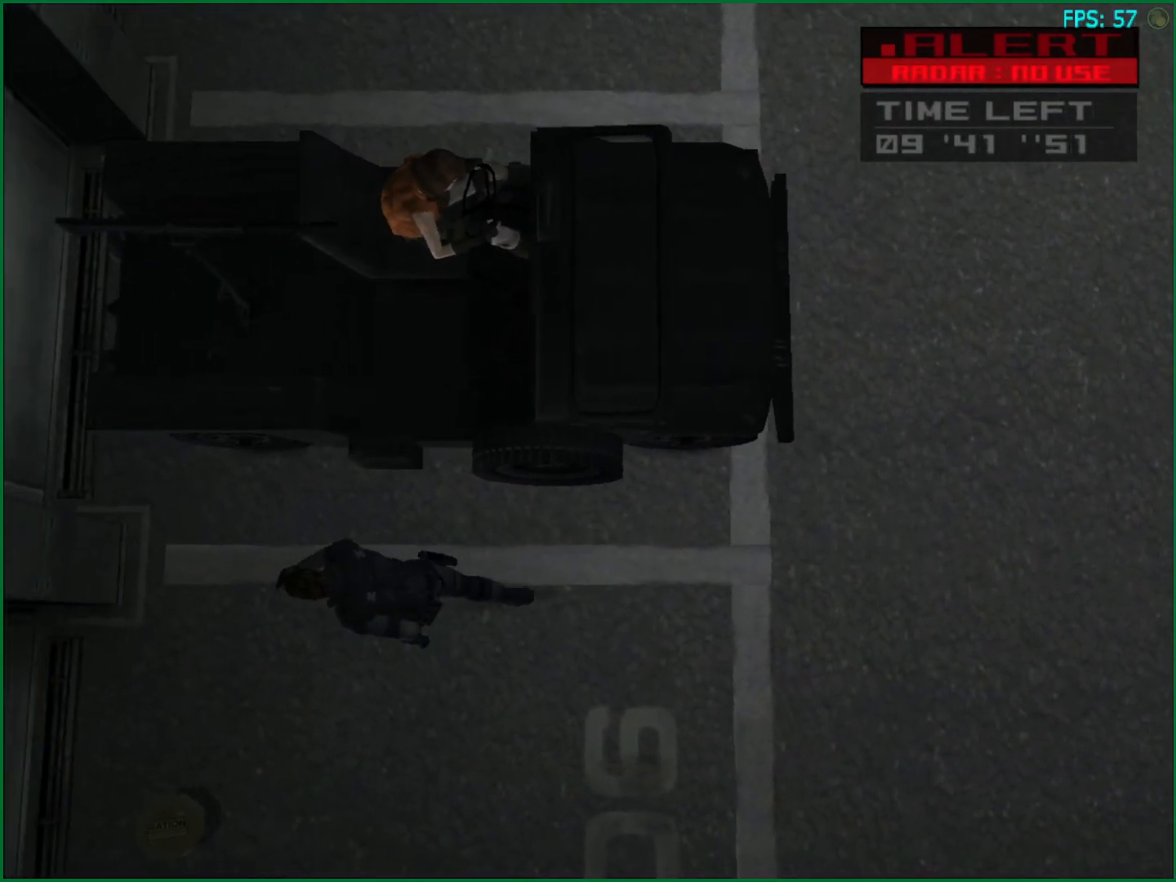
{"buttons": ["TRIANGLE", "DPAD_RIGHT"], "right_stick": "center", "button_events": [[17, "TRIANGLE", "down"], [100, "TRIANGLE", "up"], [167, "TRIANGLE", "down"], [250, "TRIANGLE", "up"], [317, "TRIANGLE", "down"], [400, "TRIANGLE", "up"], [467, "TRIANGLE", "down"], [500, "DPAD_RIGHT", "down"]]}
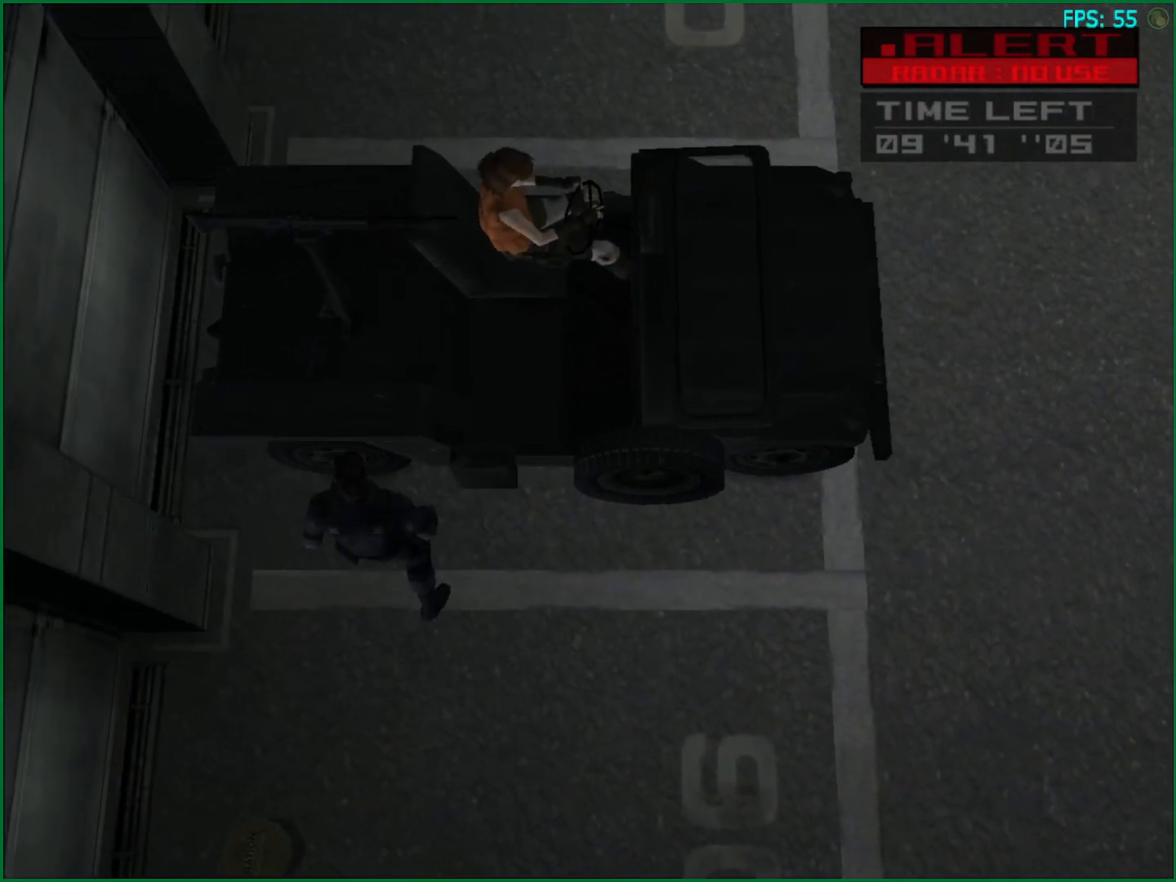
{"buttons": ["DPAD_LEFT"], "right_stick": "center", "button_events": [[50, "TRIANGLE", "up"], [83, "DPAD_RIGHT", "up"], [117, "TRIANGLE", "down"], [183, "DPAD_UP", "down"], [200, "TRIANGLE", "up"], [267, "TRIANGLE", "down"], [283, "DPAD_UP", "up"], [333, "TRIANGLE", "up"], [417, "TRIANGLE", "down"], [500, "DPAD_LEFT", "down"], [500, "TRIANGLE", "up"]]}
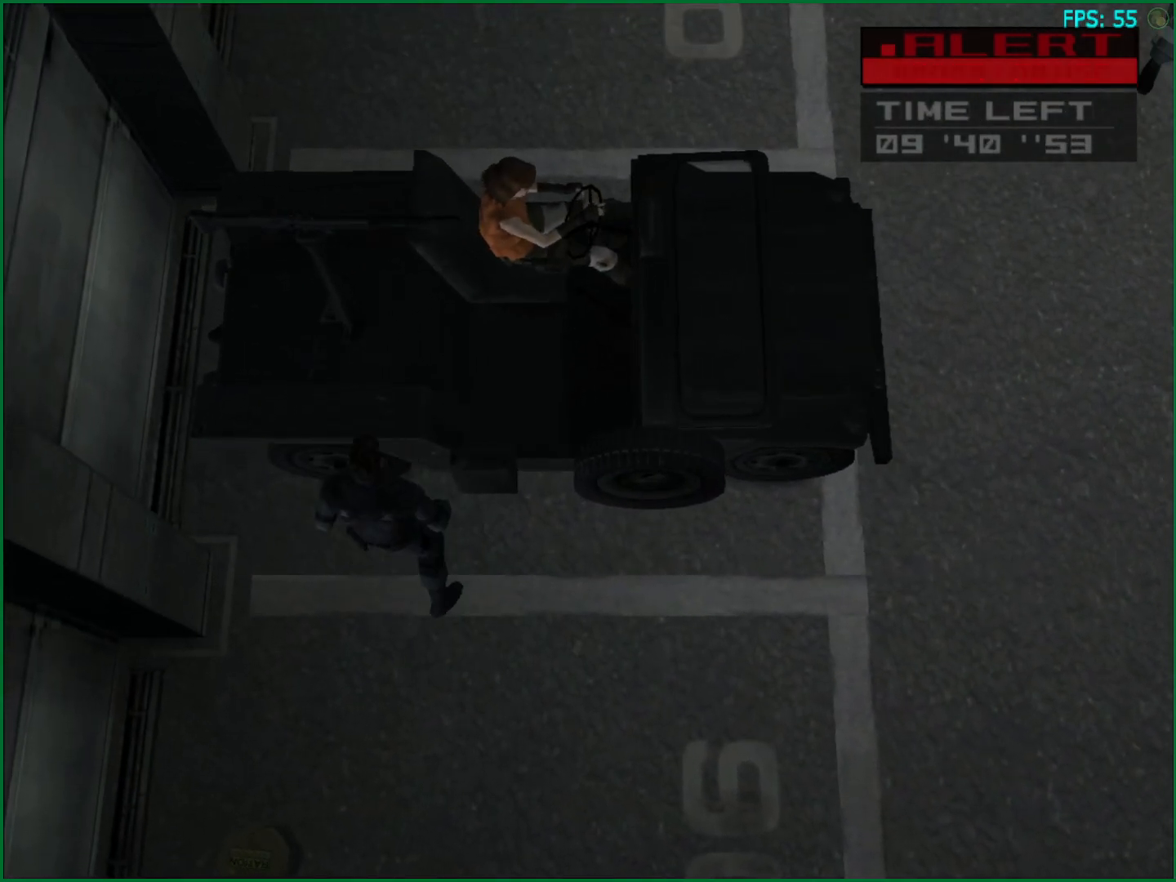
{"buttons": ["TRIANGLE", "DPAD_UP", "DPAD_RIGHT"], "right_stick": "center", "button_events": [[17, "DPAD_UP", "down"], [67, "TRIANGLE", "down"], [83, "DPAD_LEFT", "up"], [133, "TRIANGLE", "up"], [217, "TRIANGLE", "down"], [283, "TRIANGLE", "up"], [367, "TRIANGLE", "down"], [433, "TRIANGLE", "up"], [500, "DPAD_RIGHT", "down"], [500, "TRIANGLE", "down"]]}
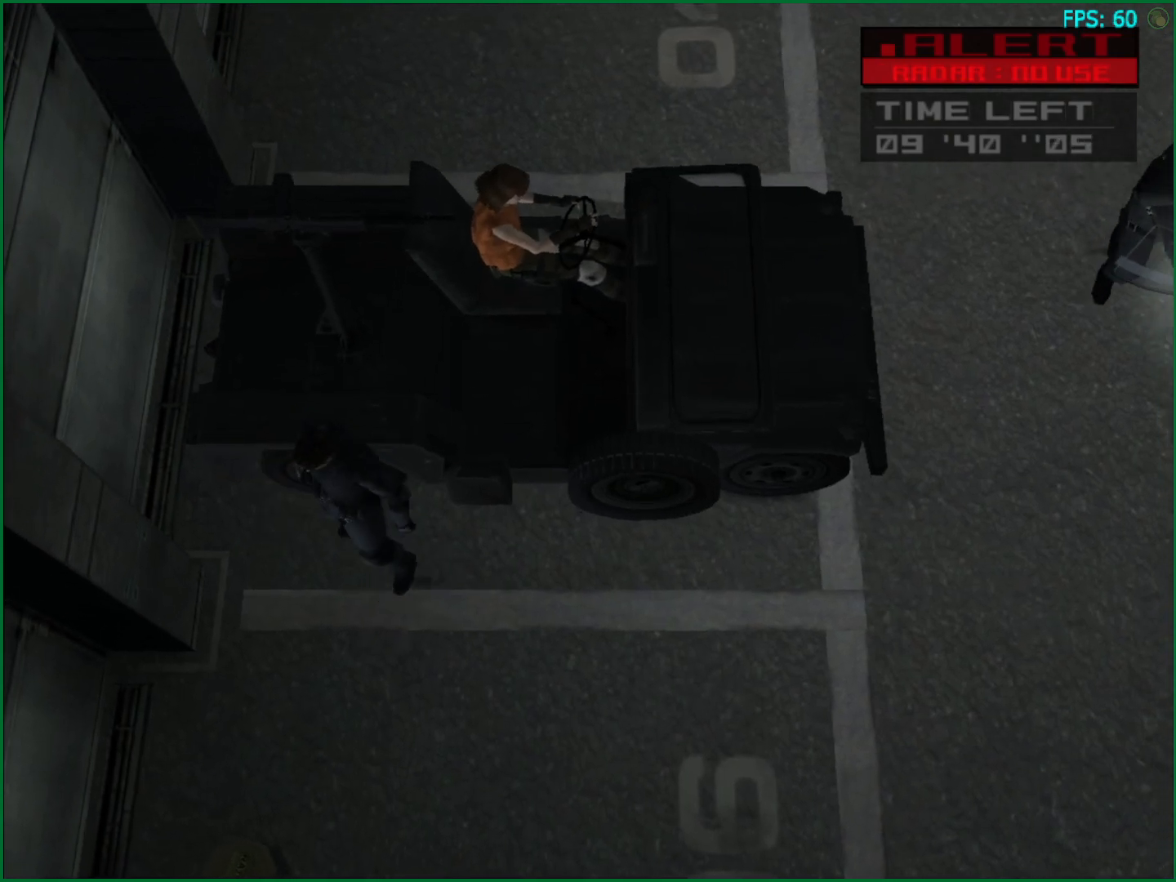
{"buttons": ["TRIANGLE", "DPAD_UP", "DPAD_RIGHT"], "right_stick": "center", "button_events": [[83, "TRIANGLE", "up"], [150, "TRIANGLE", "down"], [167, "DPAD_RIGHT", "up"], [217, "TRIANGLE", "up"], [300, "TRIANGLE", "down"], [350, "TRIANGLE", "up"], [433, "TRIANGLE", "down"], [483, "DPAD_RIGHT", "down"]]}
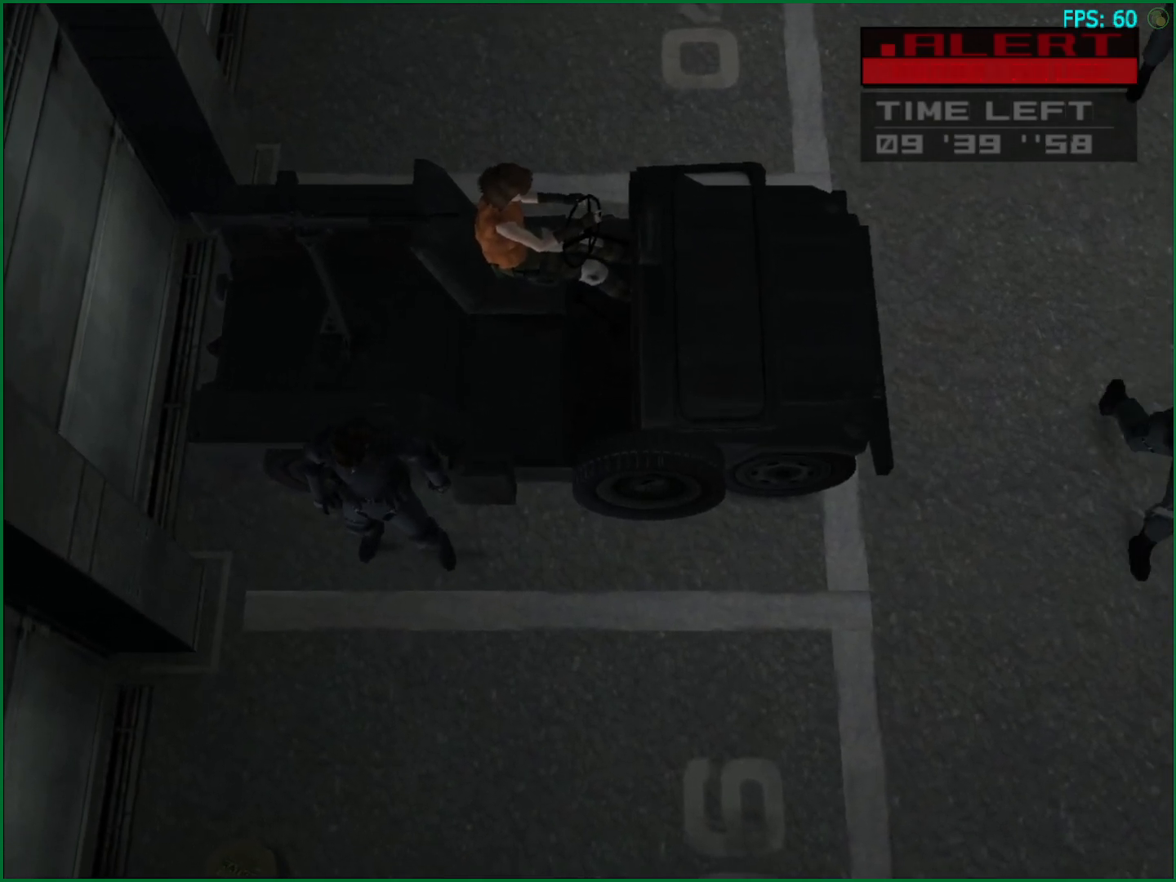
{"buttons": ["DPAD_UP"], "right_stick": "center", "button_events": [[17, "TRIANGLE", "up"], [67, "TRIANGLE", "down"], [167, "DPAD_RIGHT", "up"], [167, "TRIANGLE", "up"], [217, "TRIANGLE", "down"], [317, "TRIANGLE", "up"], [383, "TRIANGLE", "down"], [467, "TRIANGLE", "up"]]}
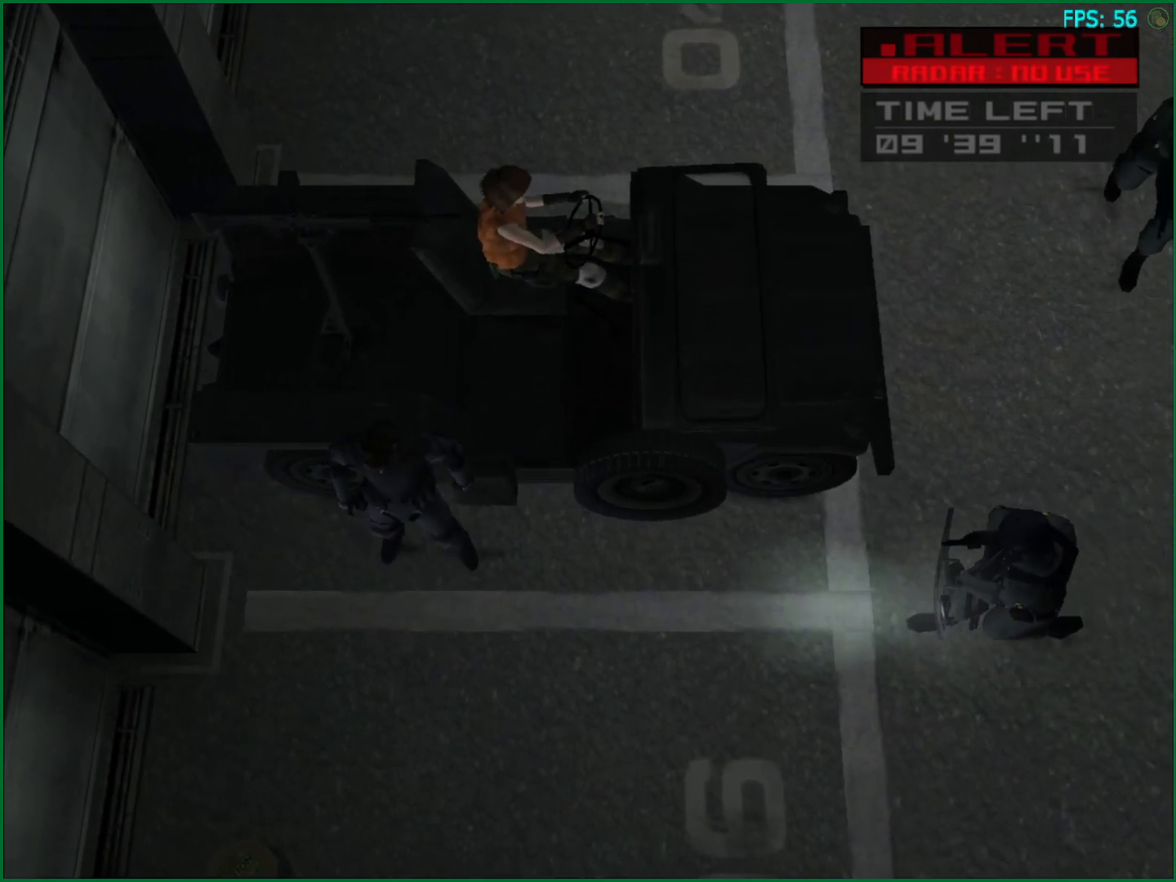
{"buttons": ["TRIANGLE", "DPAD_UP"], "right_stick": "center", "button_events": [[17, "TRIANGLE", "down"], [100, "TRIANGLE", "up"], [183, "TRIANGLE", "down"], [250, "TRIANGLE", "up"], [333, "TRIANGLE", "down"], [417, "TRIANGLE", "up"], [483, "TRIANGLE", "down"]]}
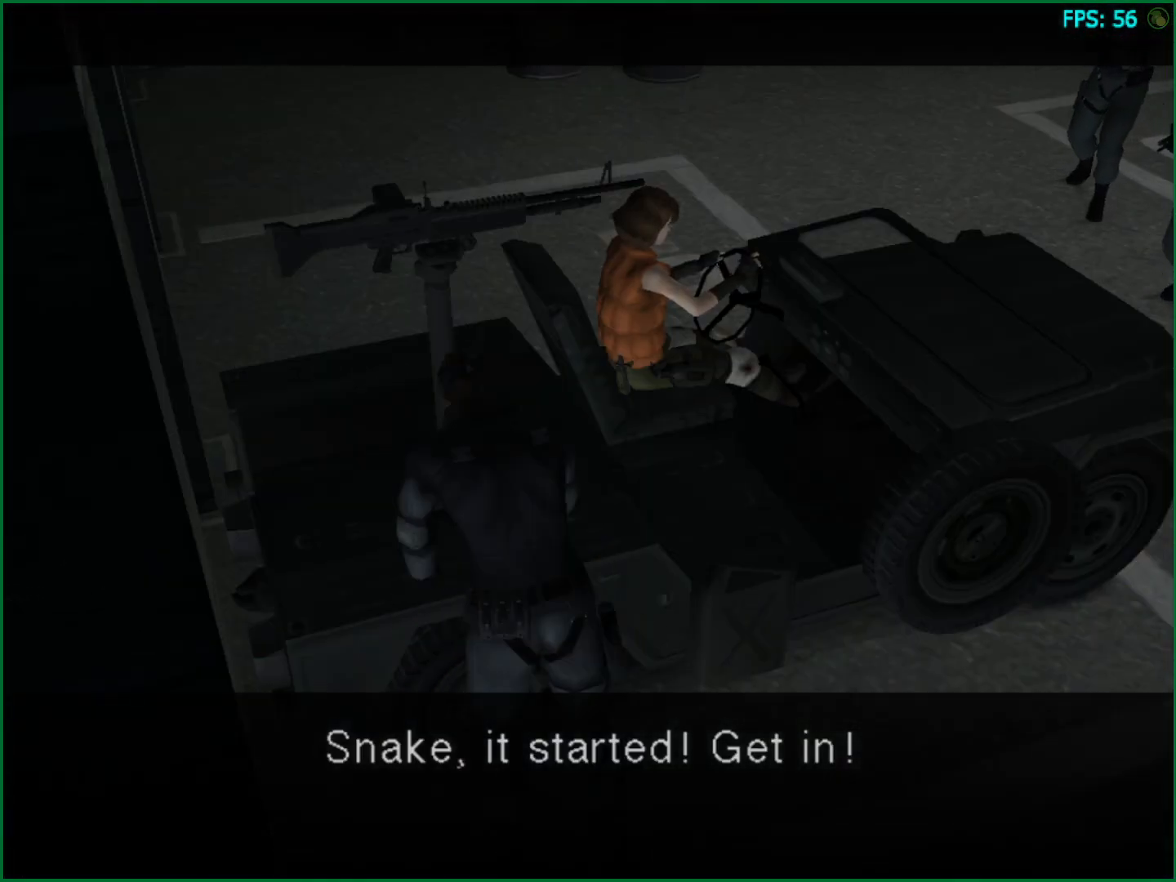
{"buttons": ["SQUARE", "R1"], "right_stick": "center", "button_events": [[50, "DPAD_UP", "up"], [67, "TRIANGLE", "up"], [300, "SQUARE", "down"], [350, "R1", "down"]]}
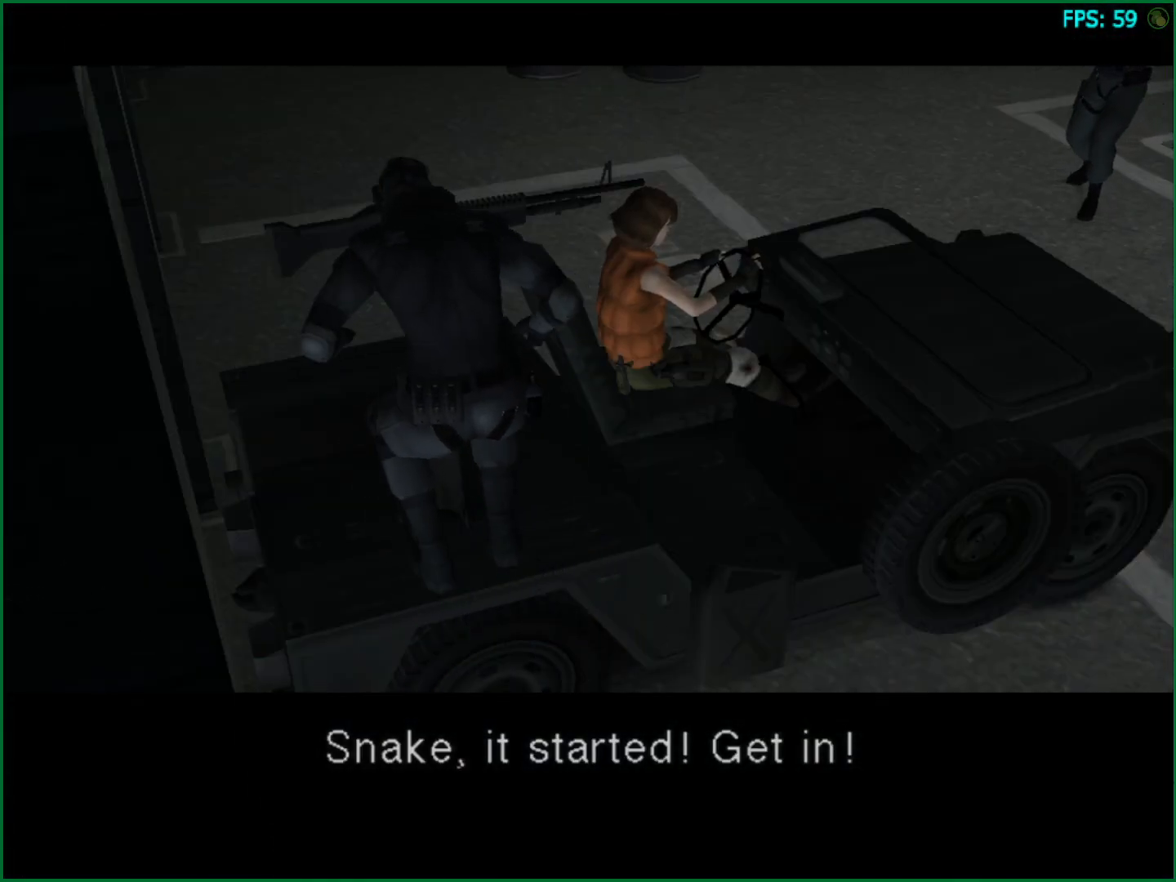
{"buttons": ["SQUARE", "R1"], "right_stick": "center", "button_events": []}
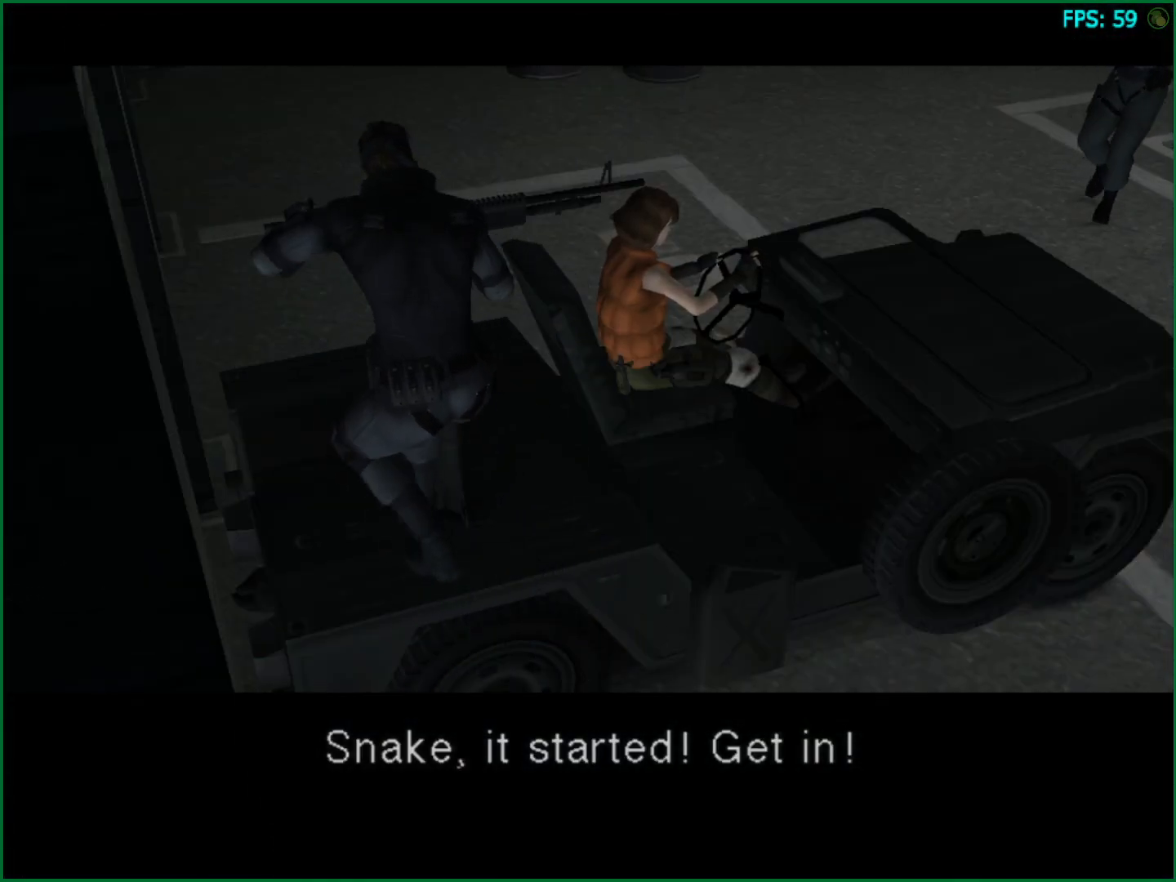
{"buttons": ["SQUARE", "R1"], "right_stick": "center", "button_events": []}
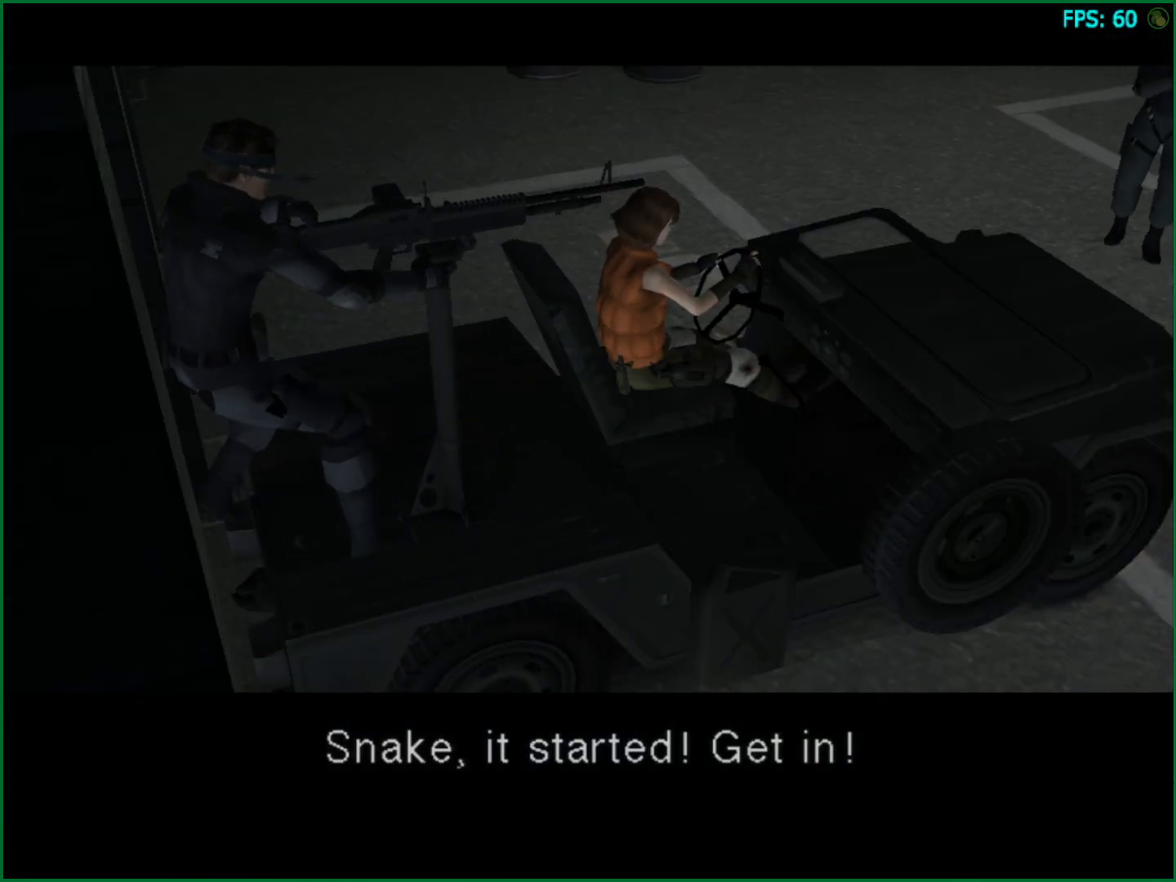
{"buttons": ["SQUARE", "R1"], "right_stick": "center", "button_events": []}
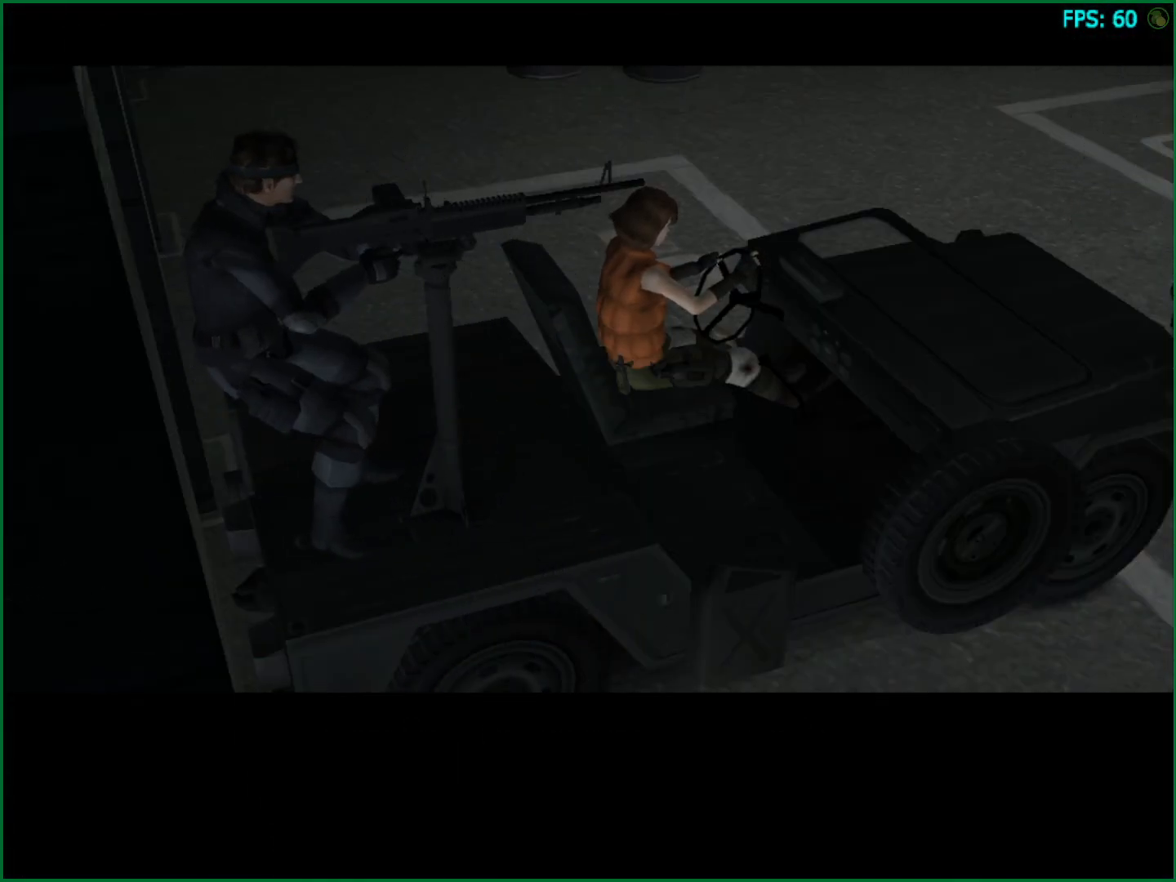
{"buttons": ["SQUARE", "R1"], "right_stick": "center", "button_events": []}
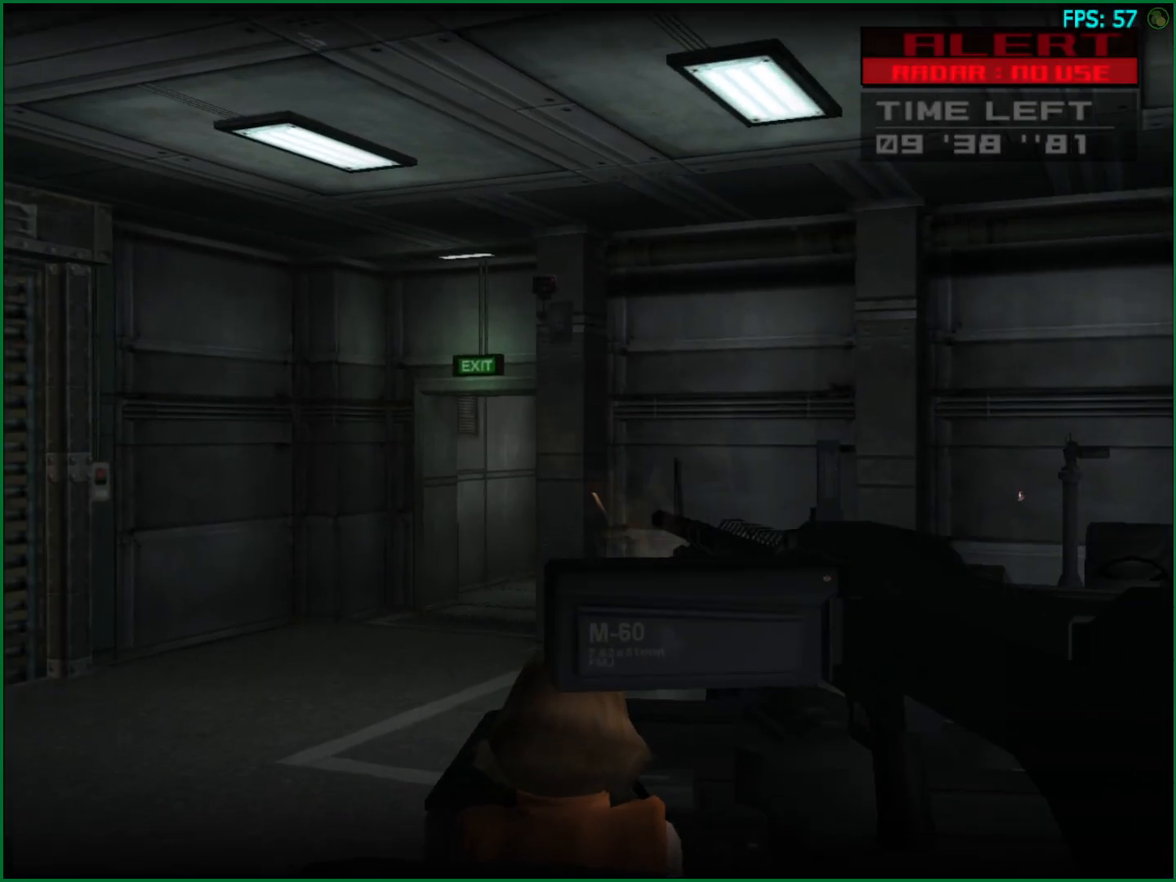
{"buttons": ["SQUARE", "R1"], "right_stick": "center", "button_events": []}
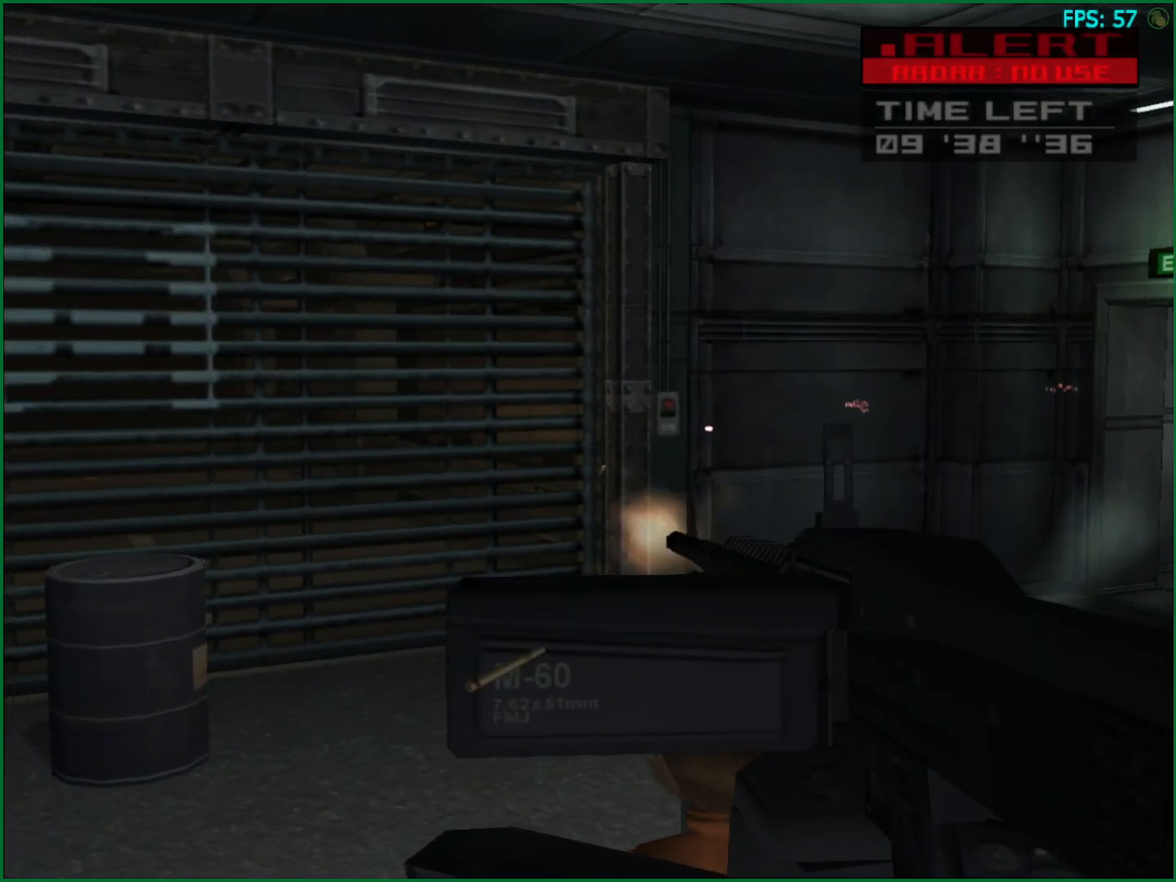
{"buttons": ["SQUARE", "R1"], "right_stick": "center", "button_events": []}
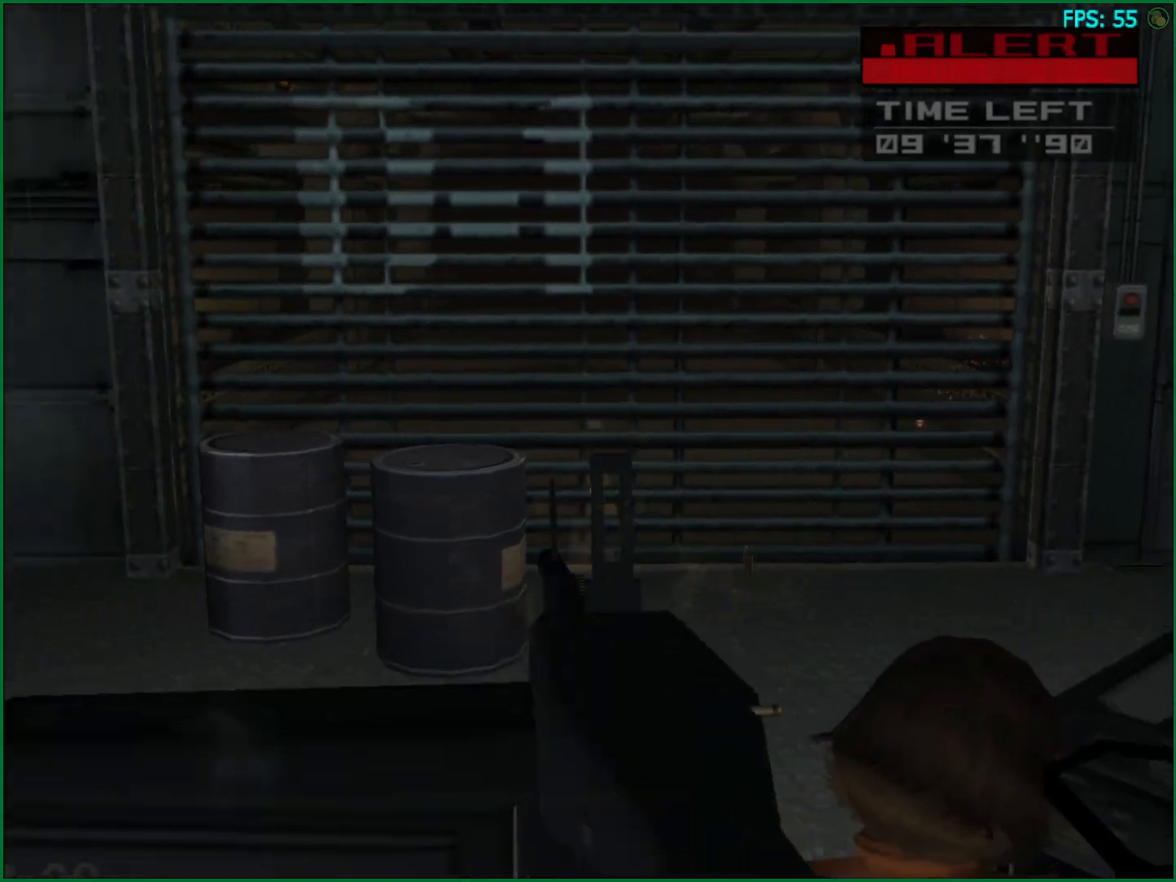
{"buttons": ["SQUARE", "R1"], "right_stick": "center", "button_events": []}
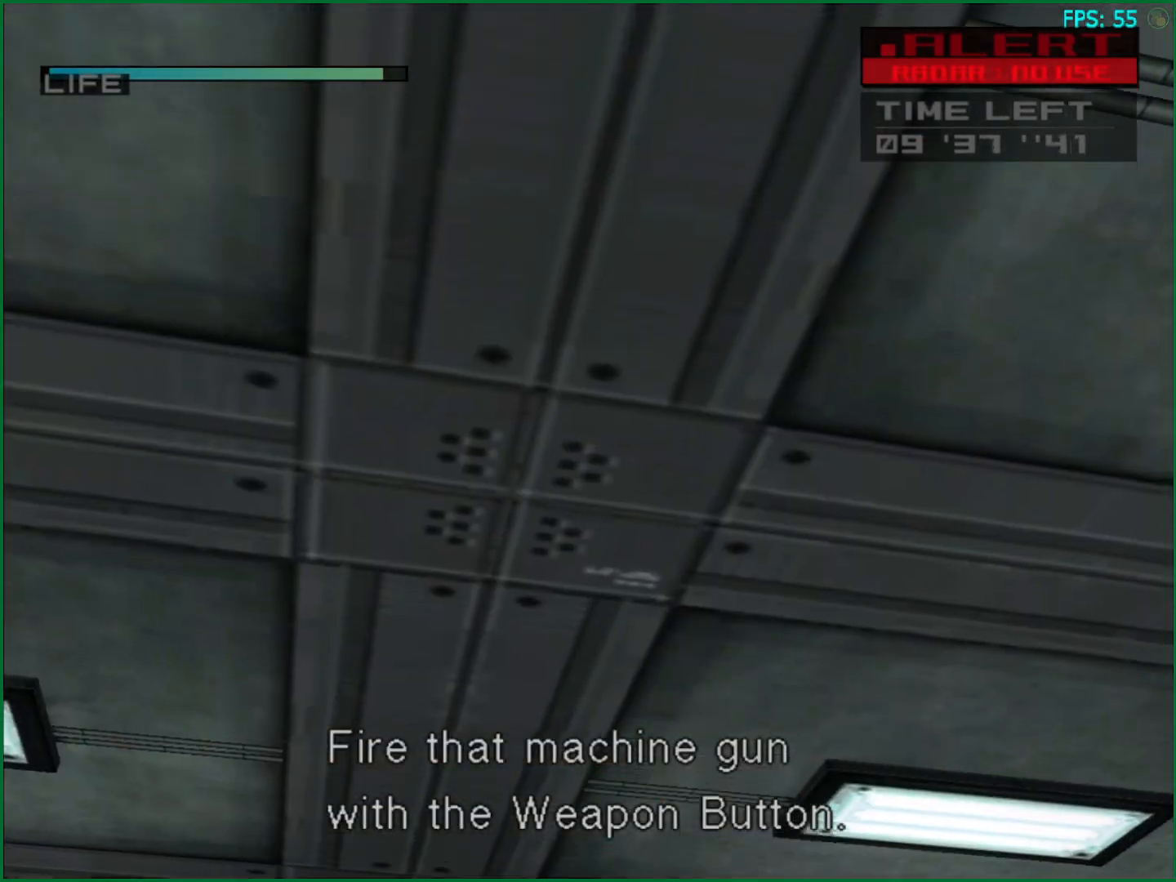
{"buttons": ["SQUARE", "R1"], "right_stick": "center", "button_events": []}
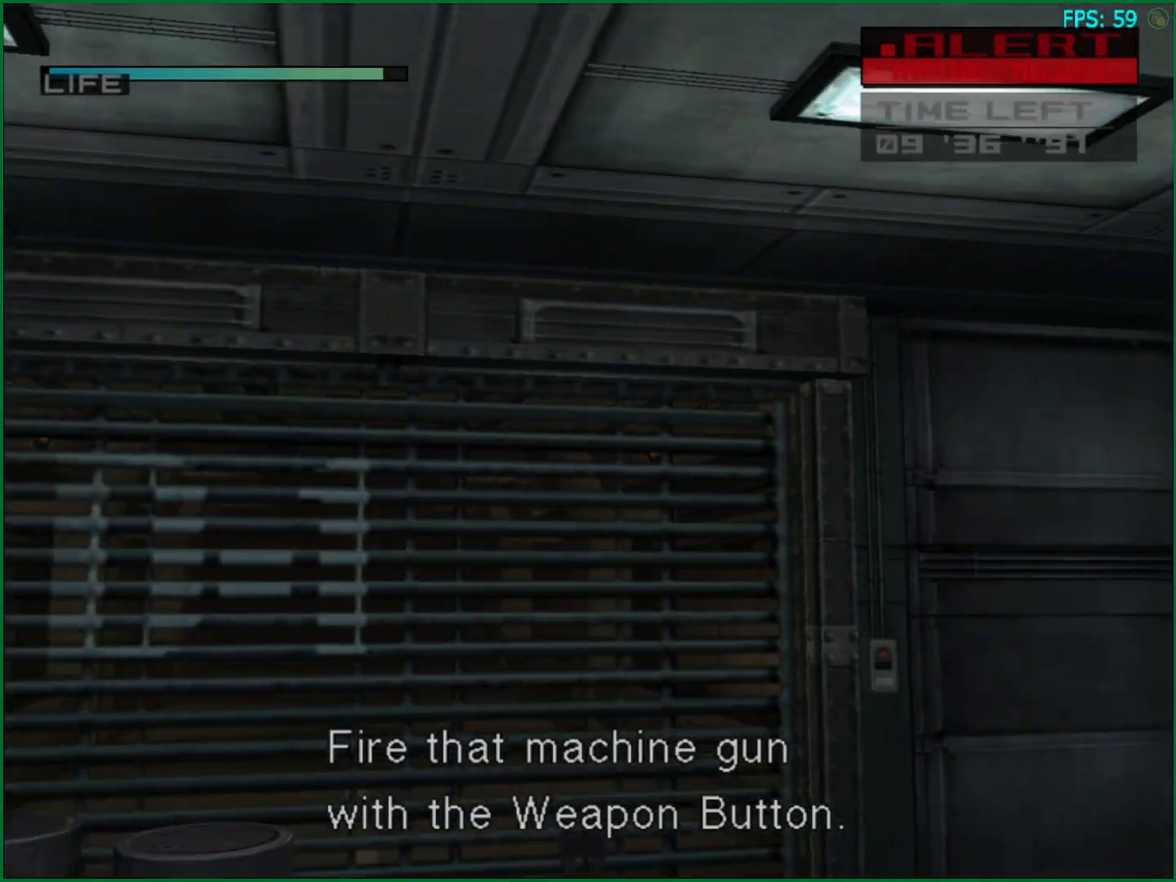
{"buttons": ["SQUARE", "R1"], "right_stick": "center", "button_events": []}
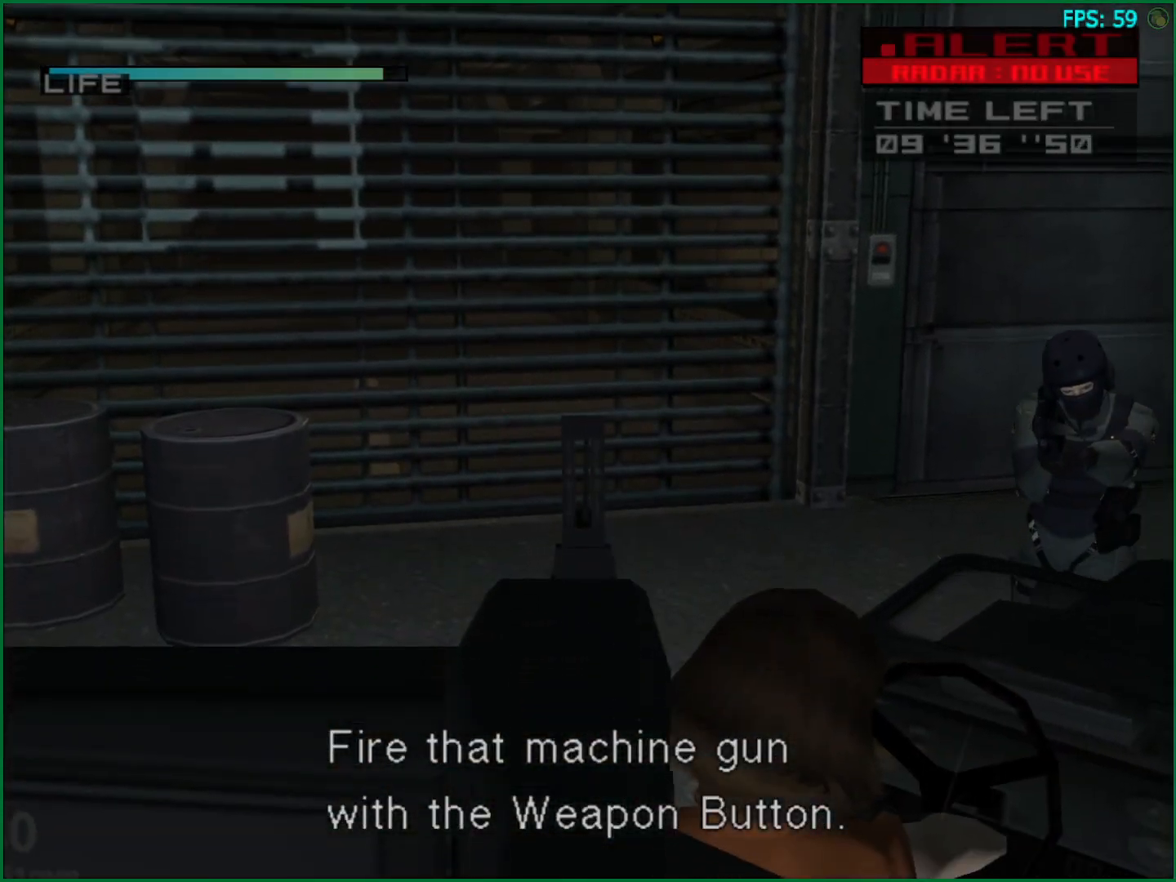
{"buttons": ["SQUARE", "R1"], "right_stick": "center", "button_events": []}
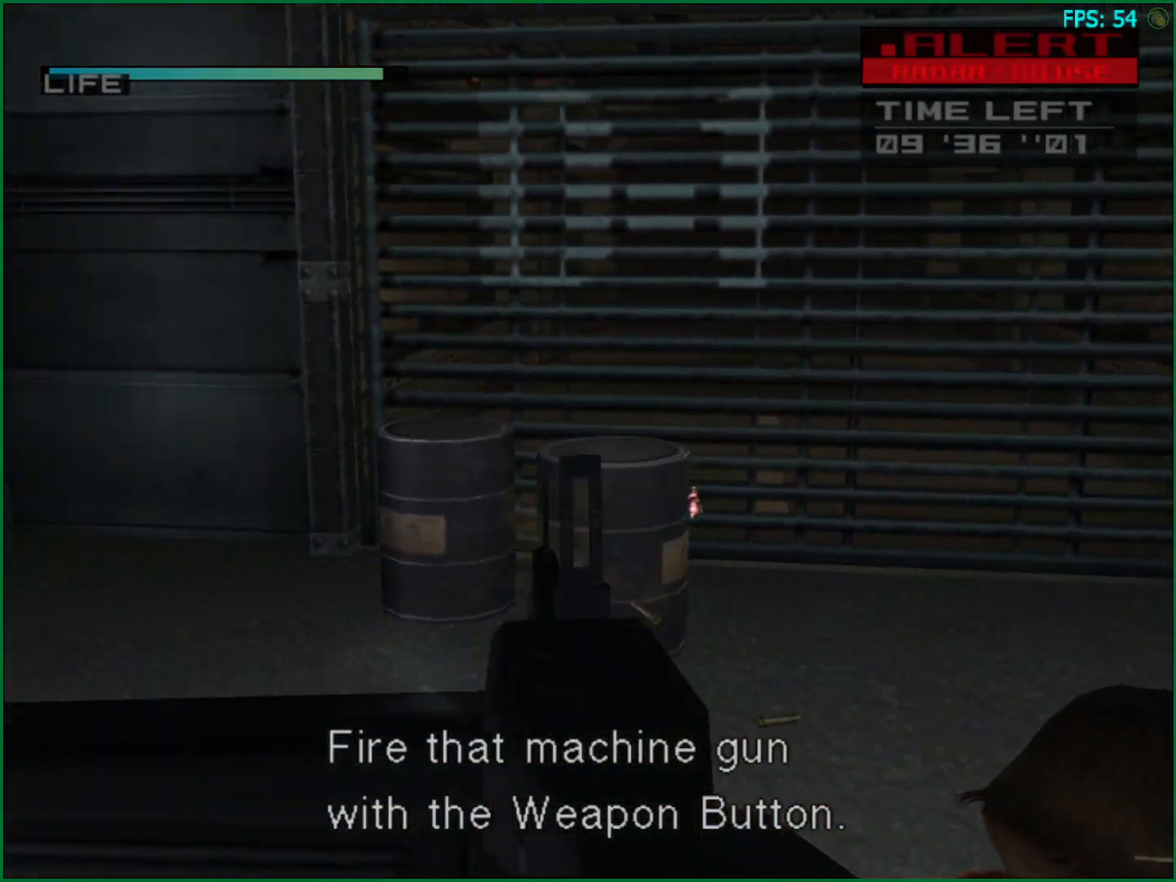
{"buttons": ["SQUARE", "R1"], "right_stick": "center", "button_events": []}
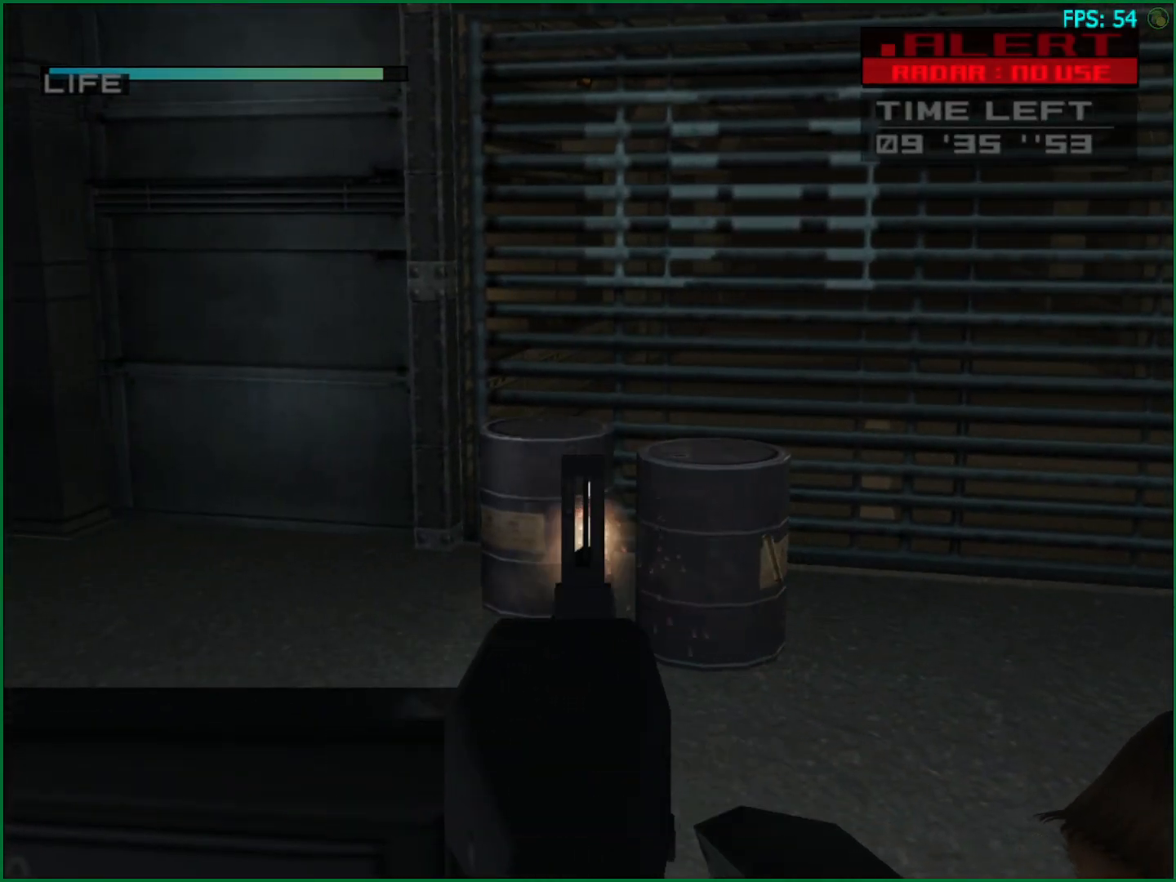
{"buttons": ["SQUARE", "R1"], "right_stick": "center", "button_events": []}
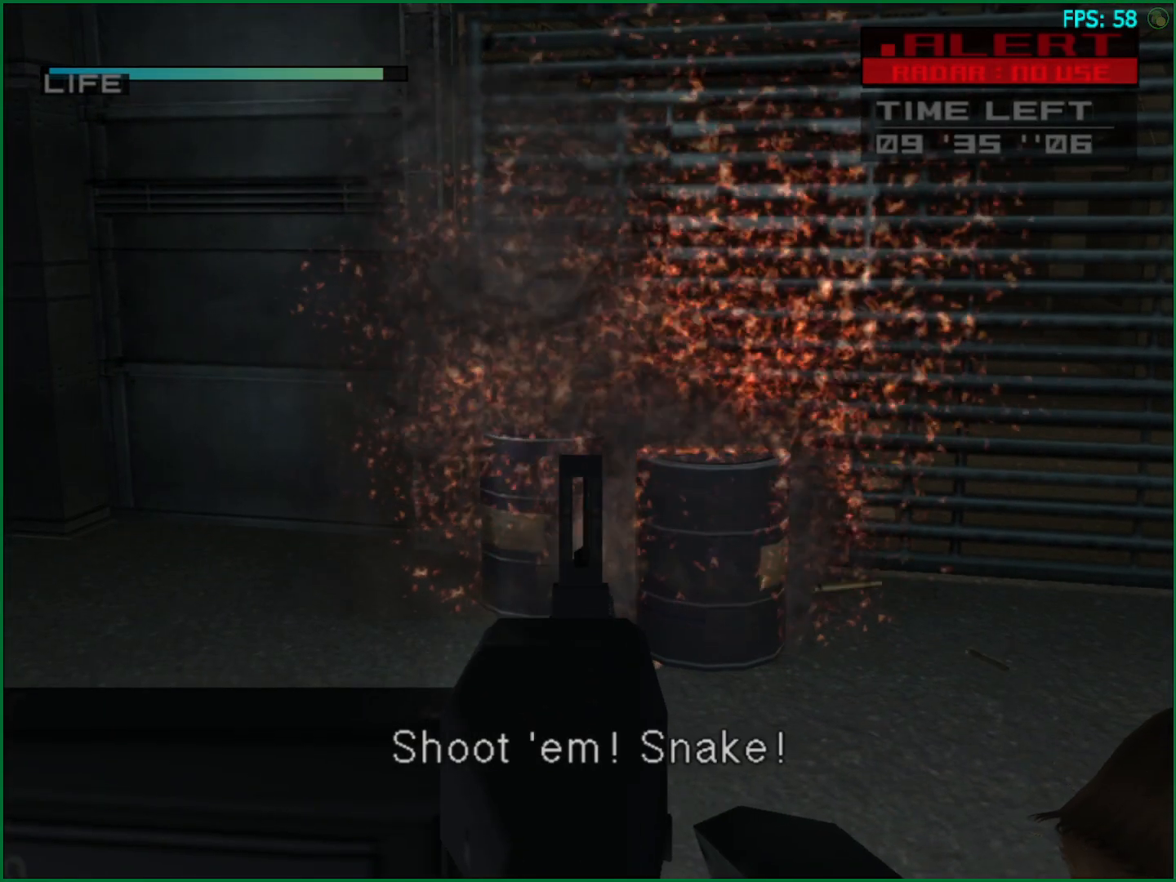
{"buttons": ["SQUARE", "R1"], "right_stick": "center", "button_events": []}
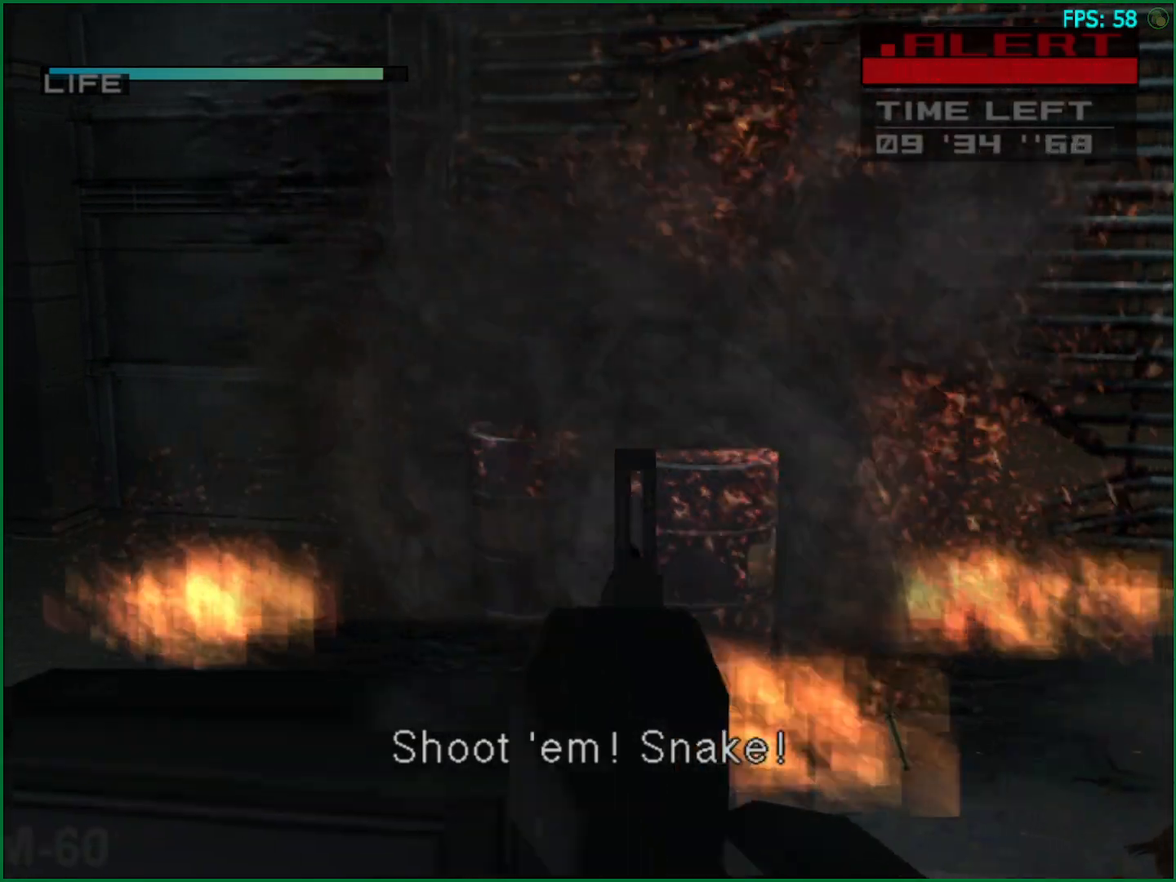
{"buttons": ["R1"], "right_stick": "center", "button_events": [[483, "SQUARE", "up"]]}
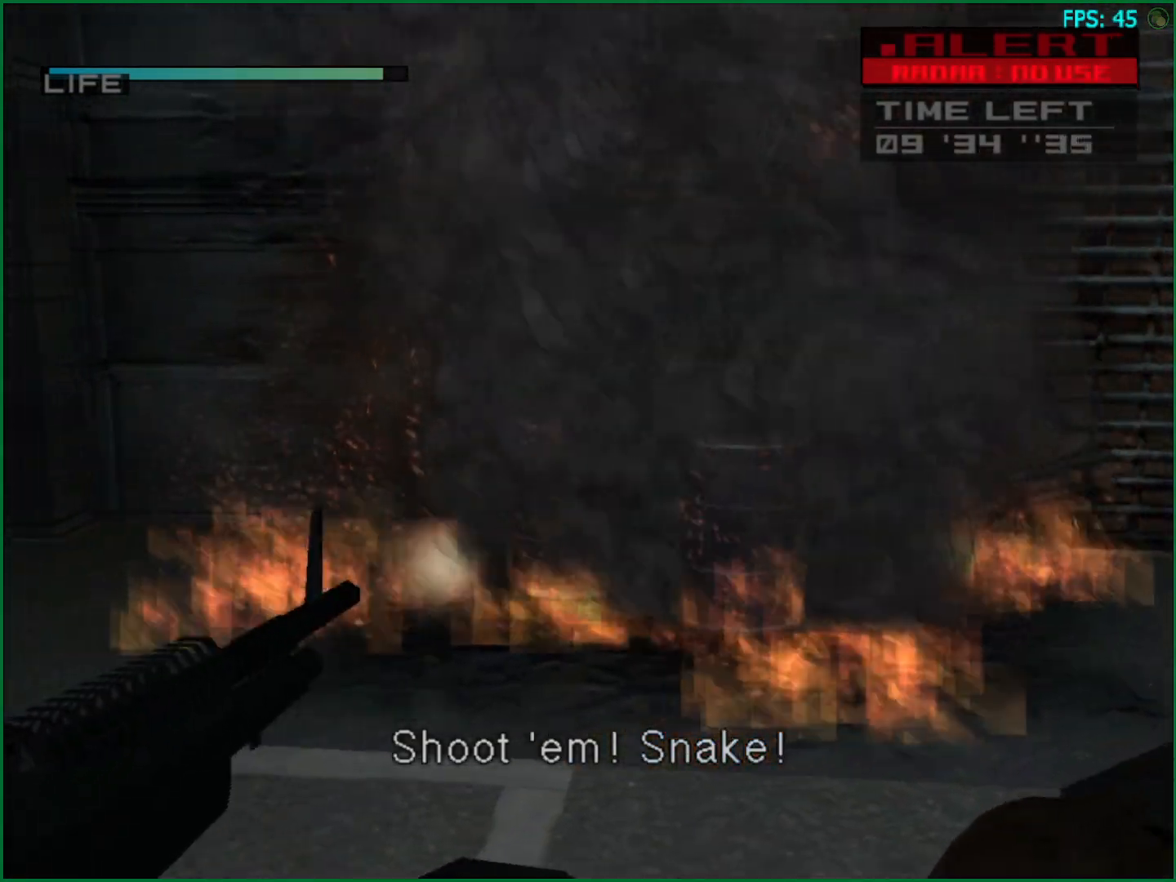
{"buttons": [], "right_stick": "center", "button_events": [[17, "R1", "up"]]}
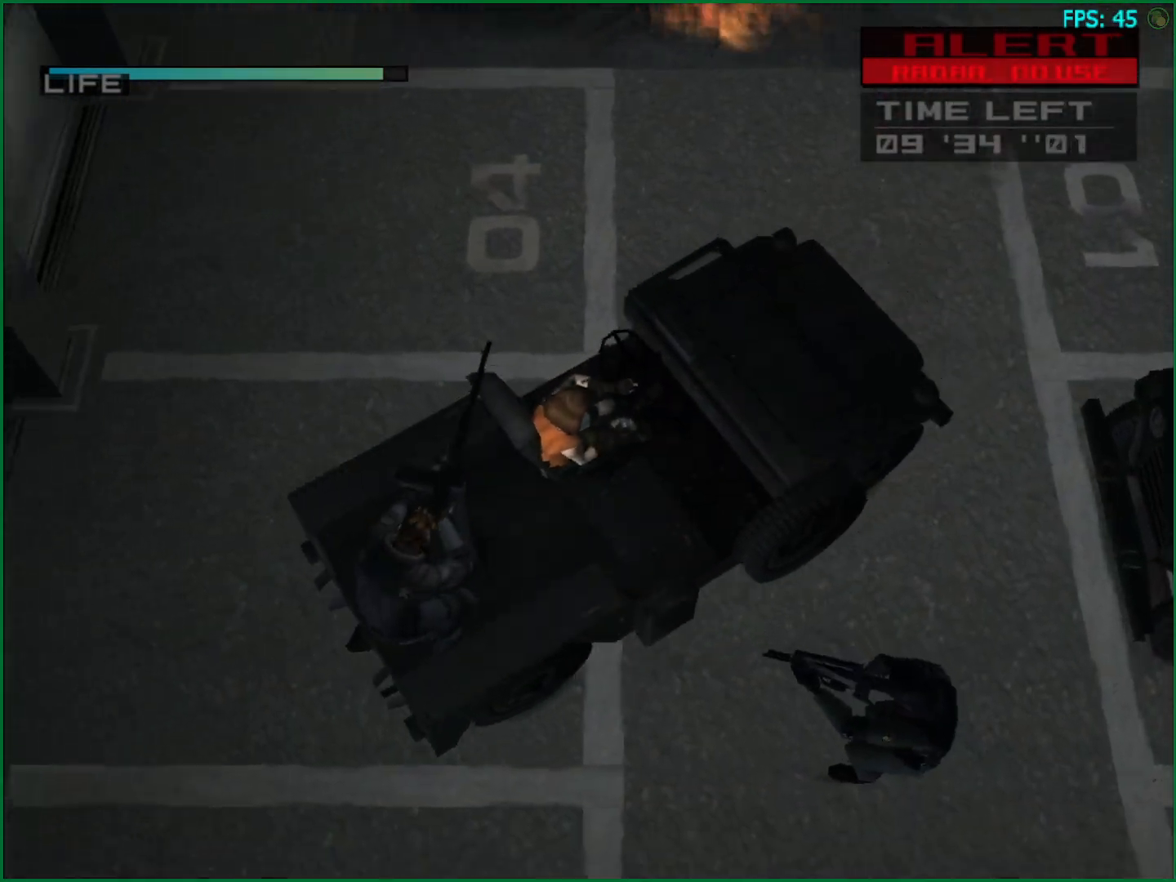
{"buttons": [], "right_stick": "center", "button_events": []}
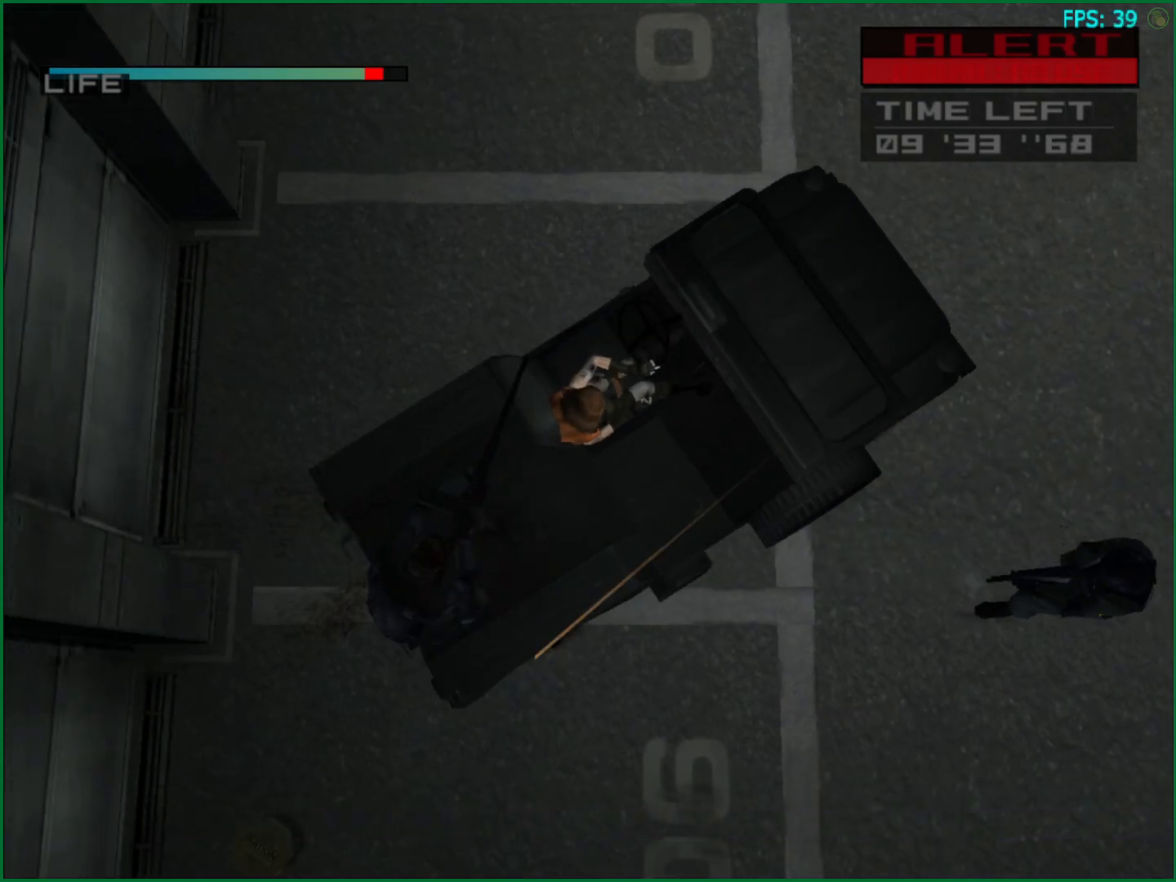
{"buttons": [], "right_stick": "center", "button_events": []}